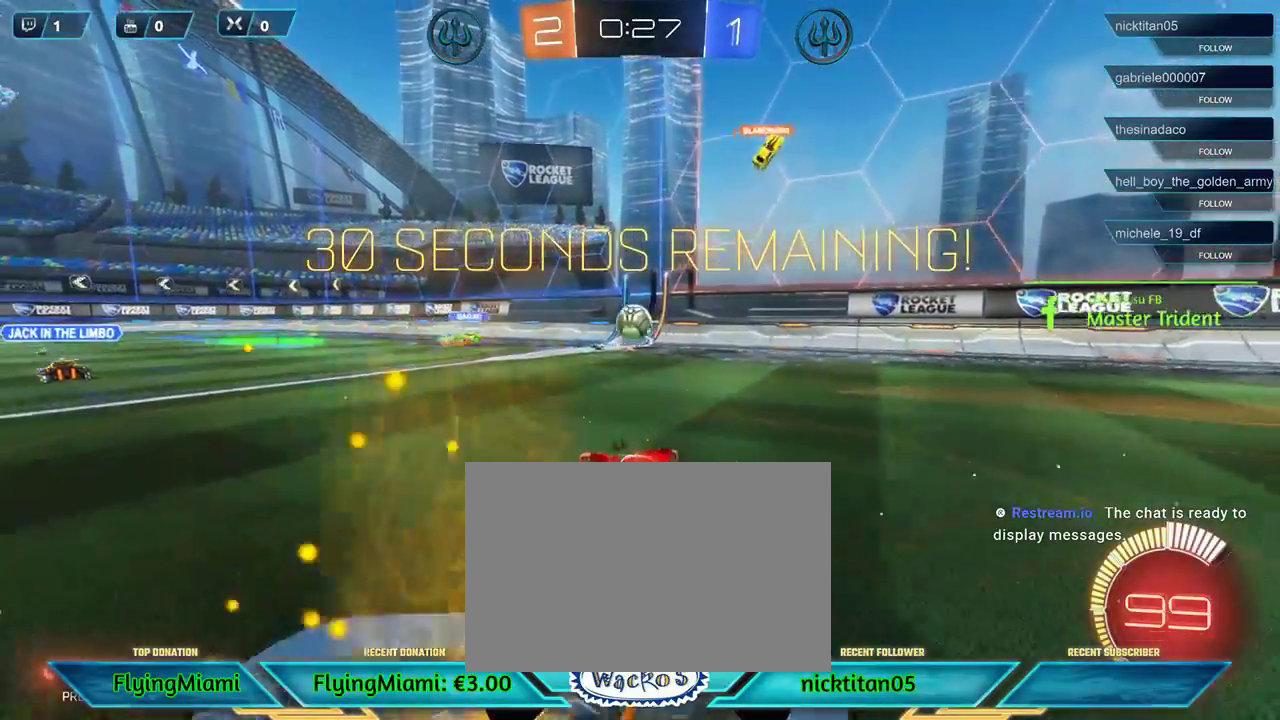
Gameplay with a controller (Xbox layout); each line is a JSON object with the inputs held at the frame after it. "events" lists button and stick changes between this image and that frame as [ms after this image, input, new state], when the widget could be followed in between. Not read: R3.
{"buttons": ["R2"], "left_stick": "right", "events": [[150, "left_stick", "right"]]}
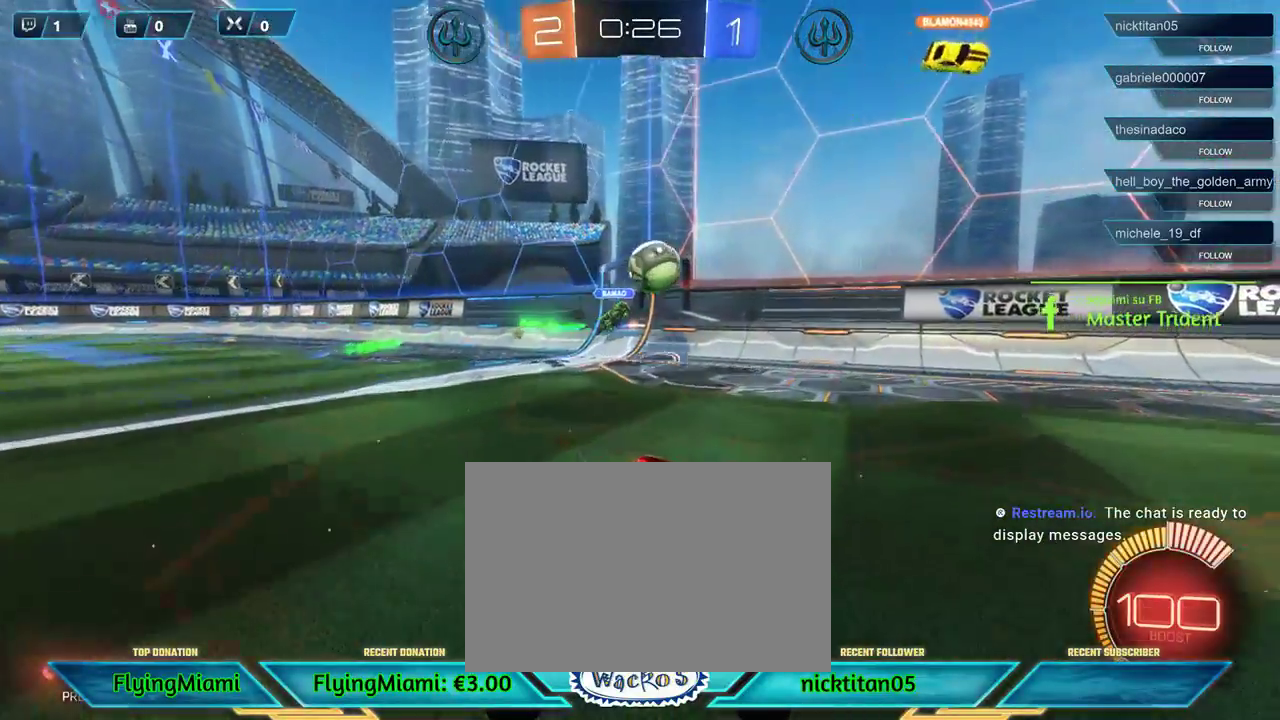
{"buttons": ["R2"], "left_stick": "right", "events": []}
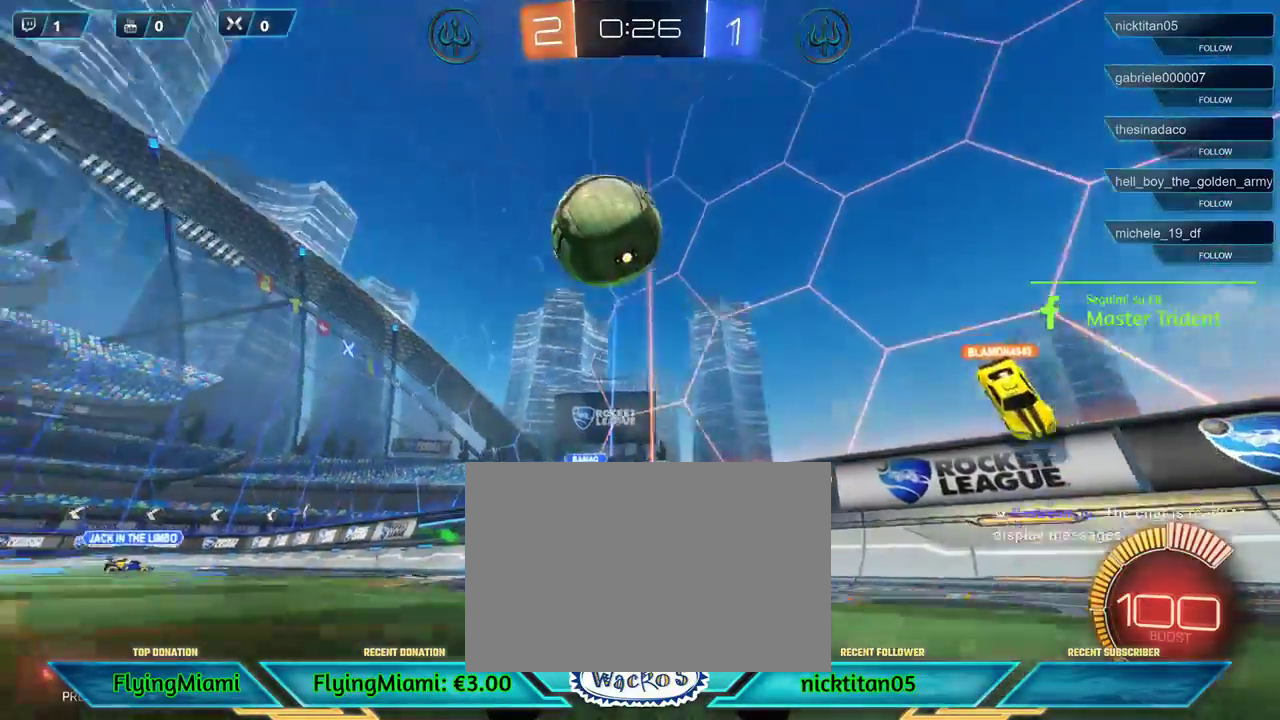
{"buttons": ["R2"], "left_stick": "center", "events": [[417, "left_stick", "center"]]}
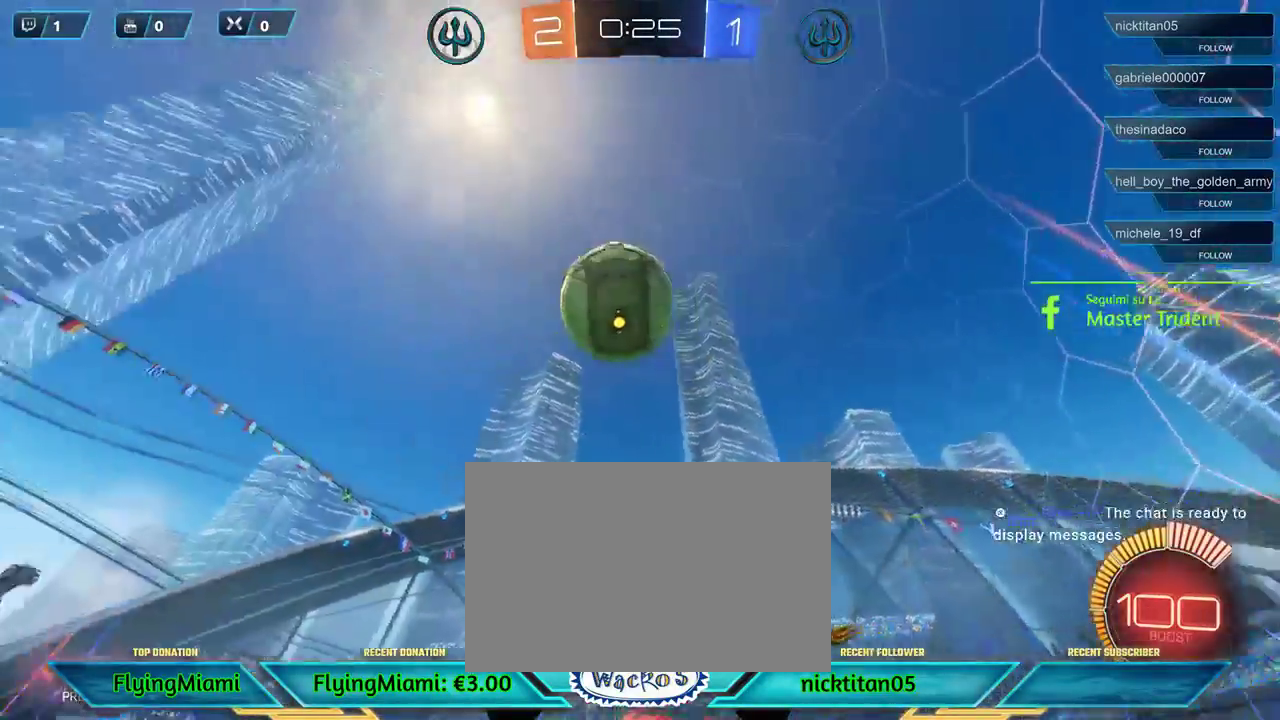
{"buttons": ["R2"], "left_stick": "center", "events": [[150, "R1", "down"], [483, "R1", "up"]]}
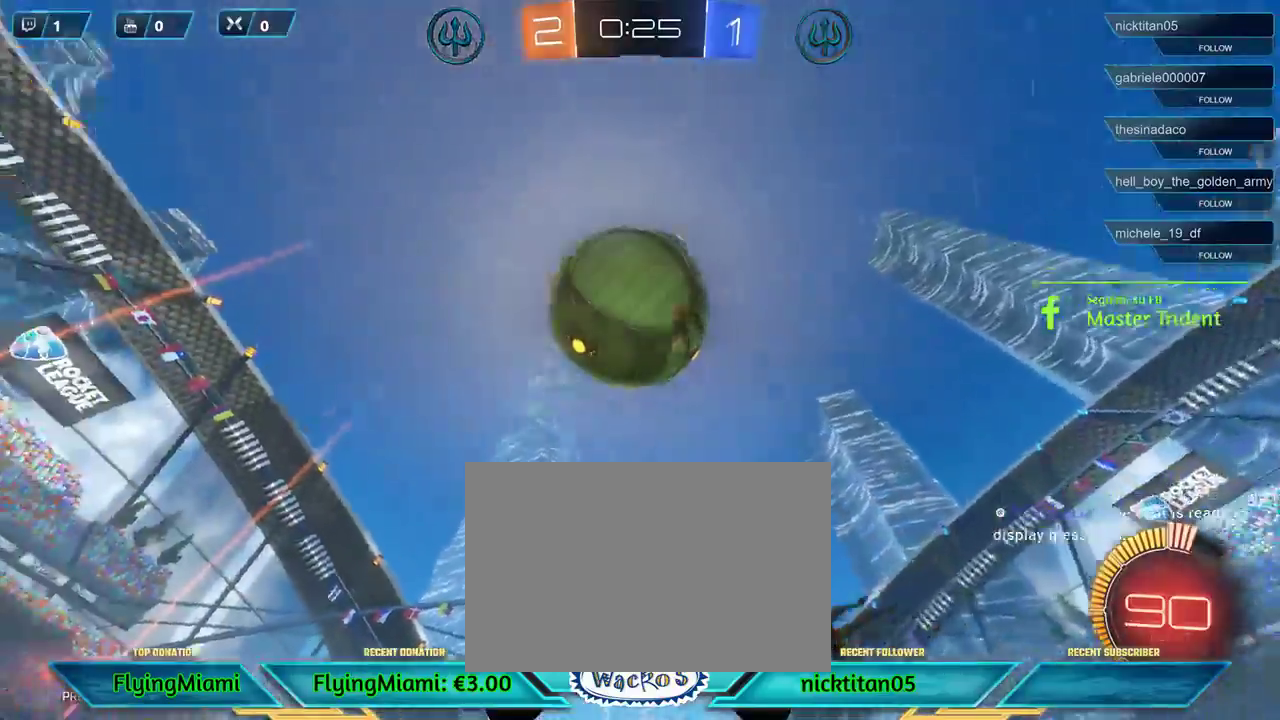
{"buttons": [], "left_stick": "left", "events": [[17, "left_stick", "right"], [83, "A", "down"], [83, "R2", "up"], [183, "A", "up"], [383, "left_stick", "left"]]}
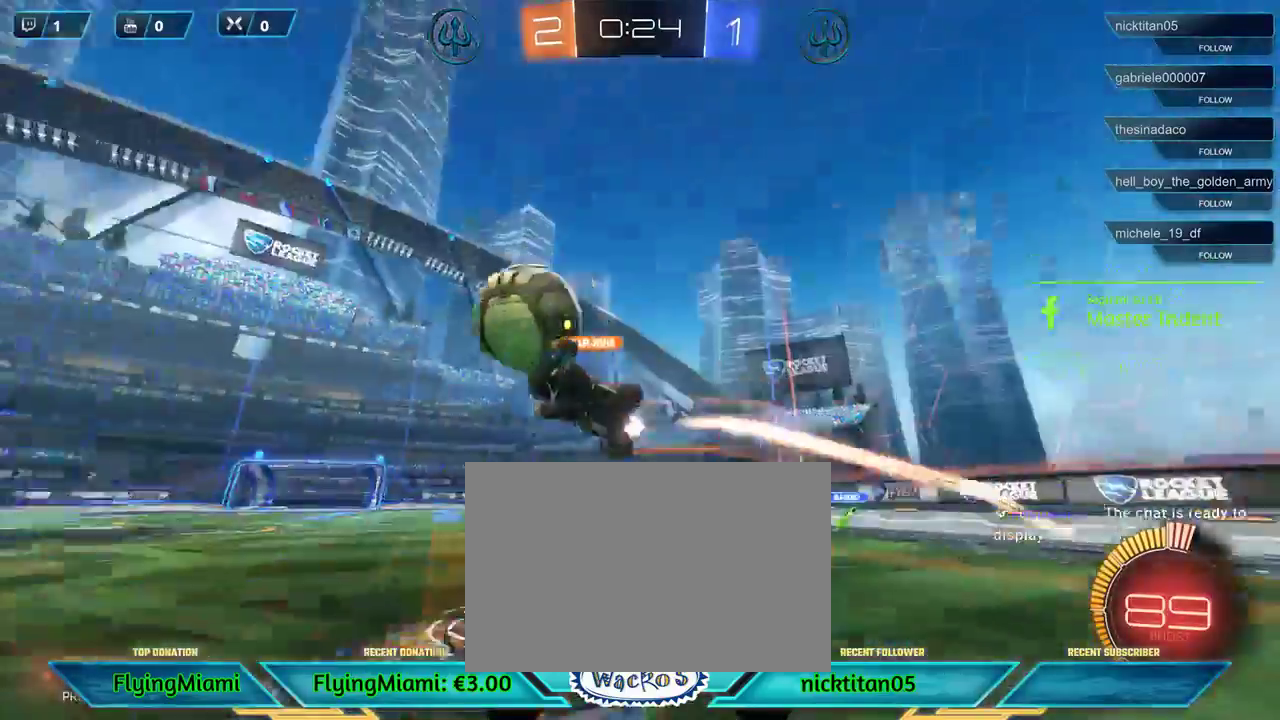
{"buttons": [], "left_stick": "left", "events": [[17, "A", "down"], [117, "A", "up"]]}
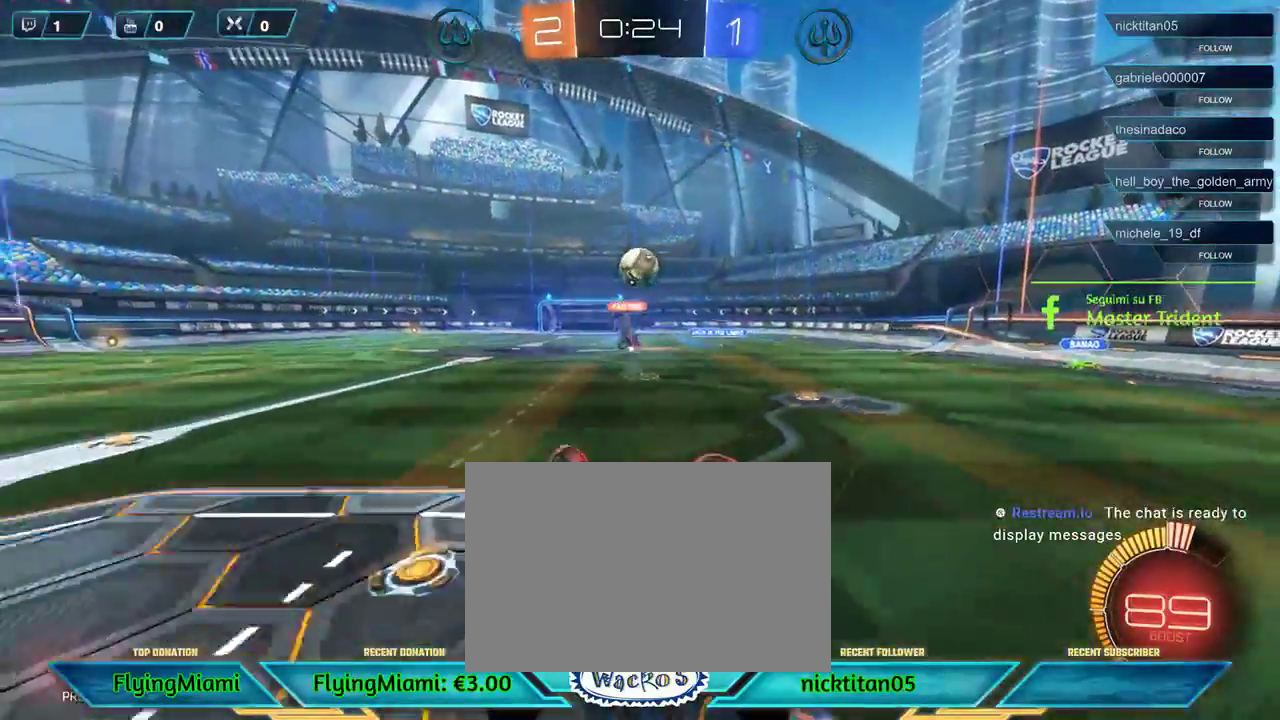
{"buttons": ["R2"], "left_stick": "center", "events": [[117, "R2", "down"], [250, "left_stick", "center"]]}
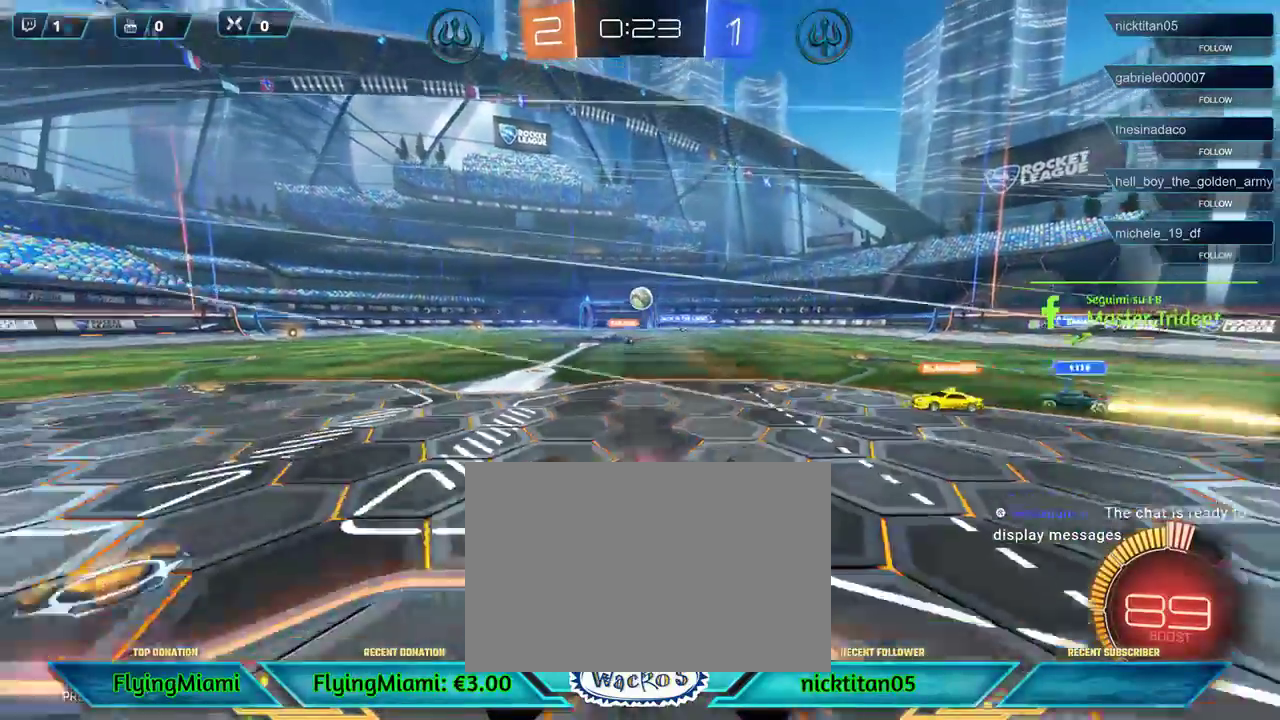
{"buttons": ["R2"], "left_stick": "right", "events": [[283, "left_stick", "right"]]}
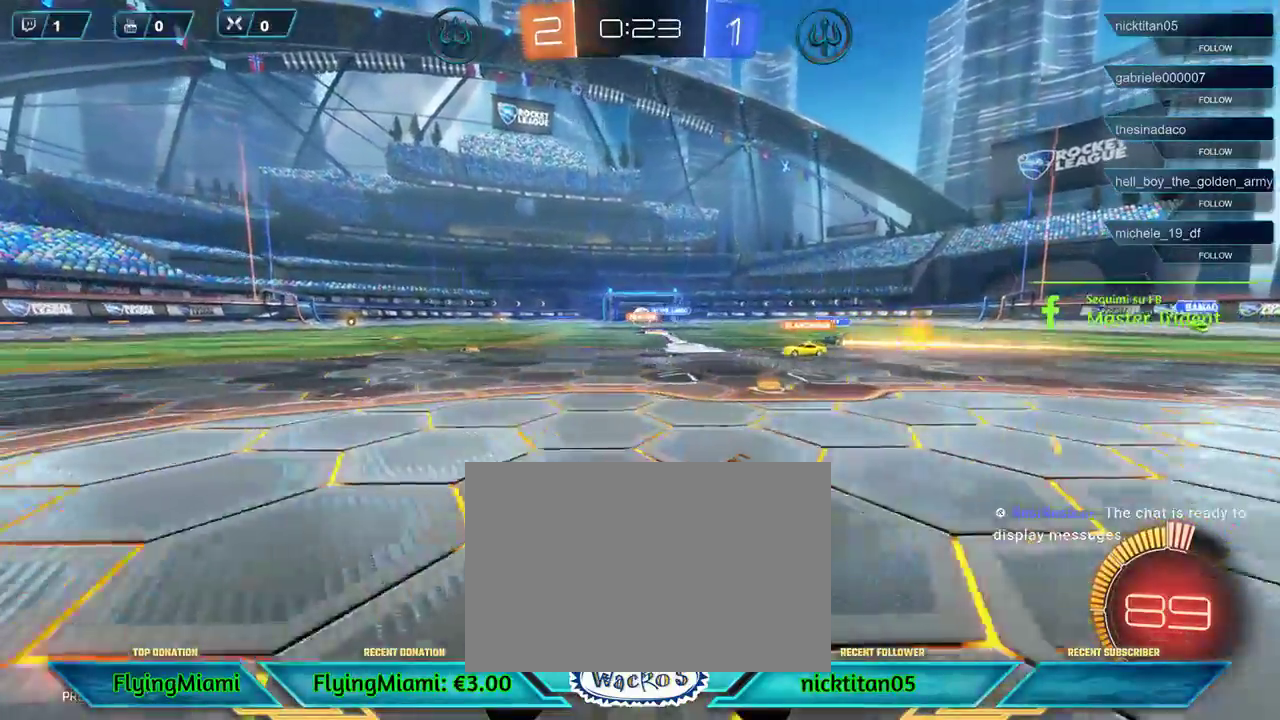
{"buttons": ["R2"], "left_stick": "center", "events": [[283, "left_stick", "center"]]}
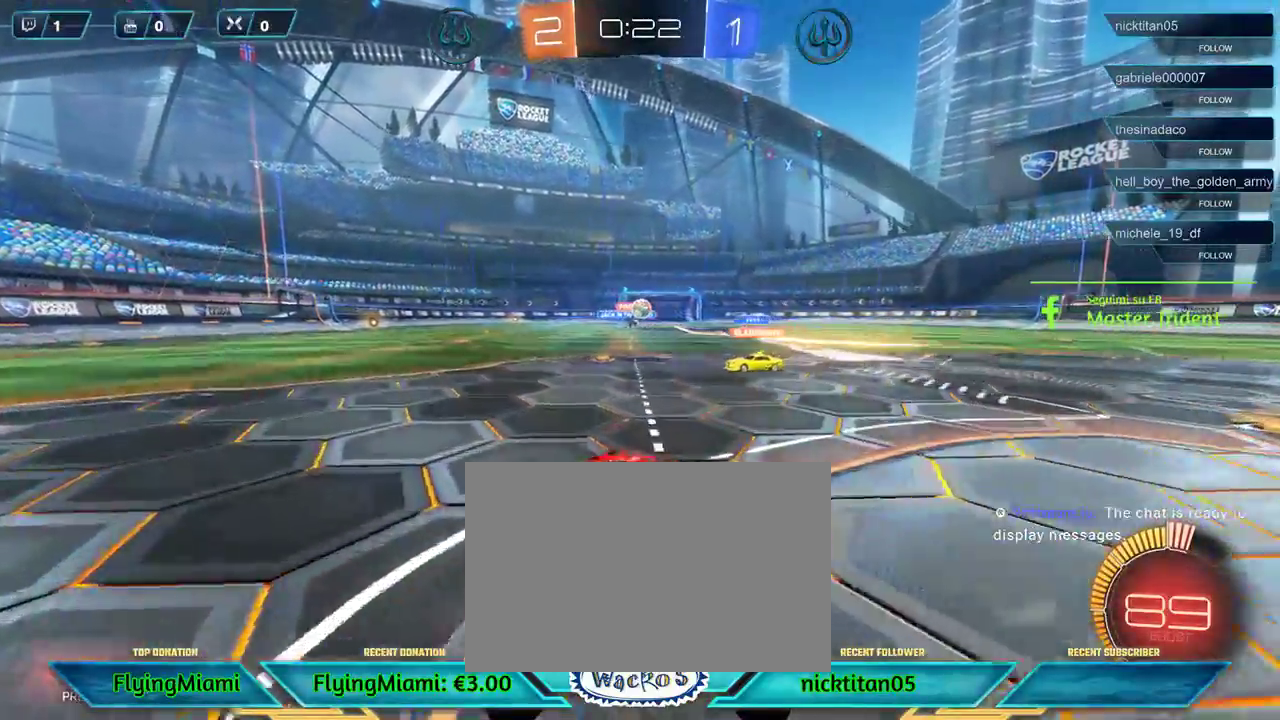
{"buttons": ["R2"], "left_stick": "right", "events": [[167, "left_stick", "right"], [317, "left_stick", "center"], [483, "left_stick", "right"]]}
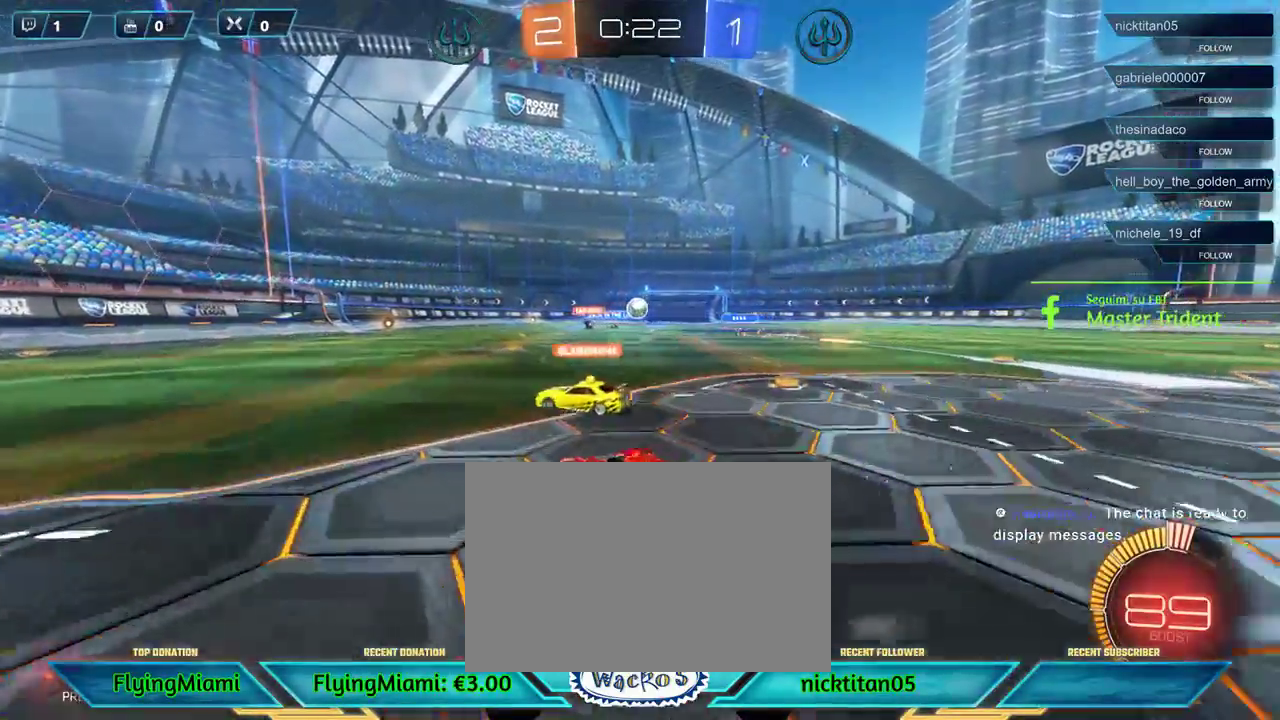
{"buttons": ["R2"], "left_stick": "left", "events": [[183, "left_stick", "center"], [383, "left_stick", "left"]]}
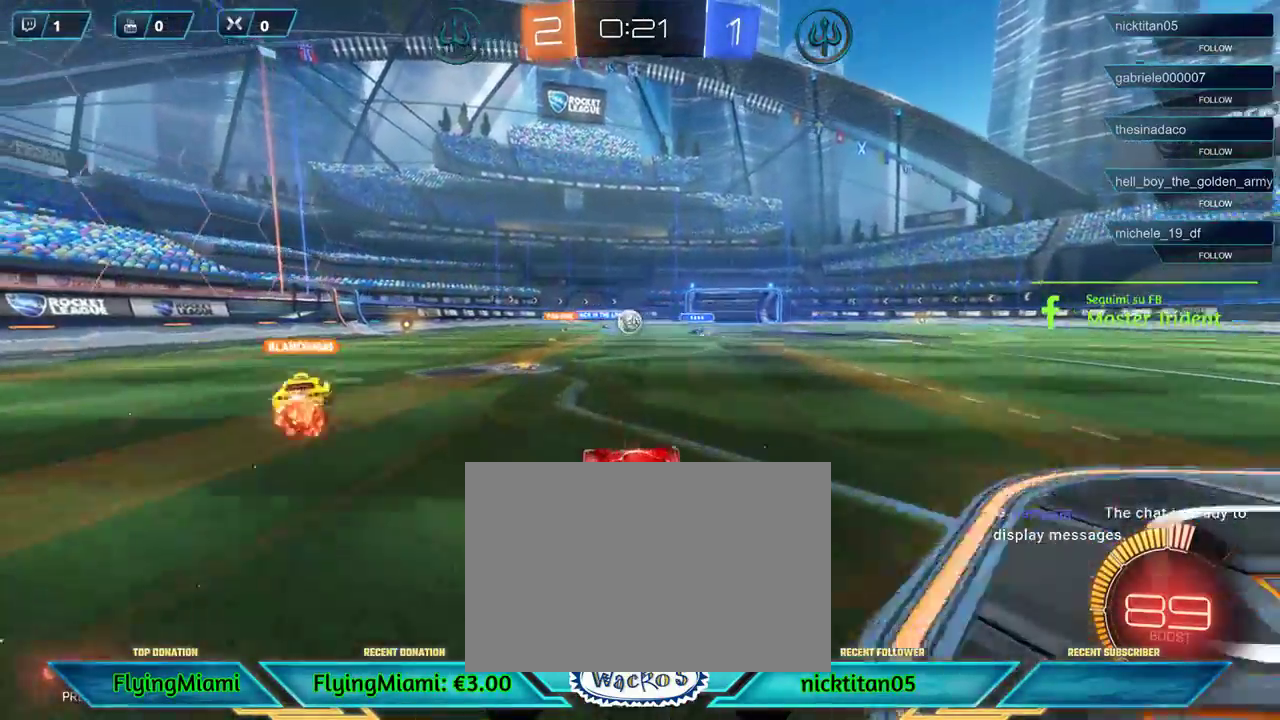
{"buttons": ["R2"], "left_stick": "left", "events": [[50, "left_stick", "center"], [417, "left_stick", "left"]]}
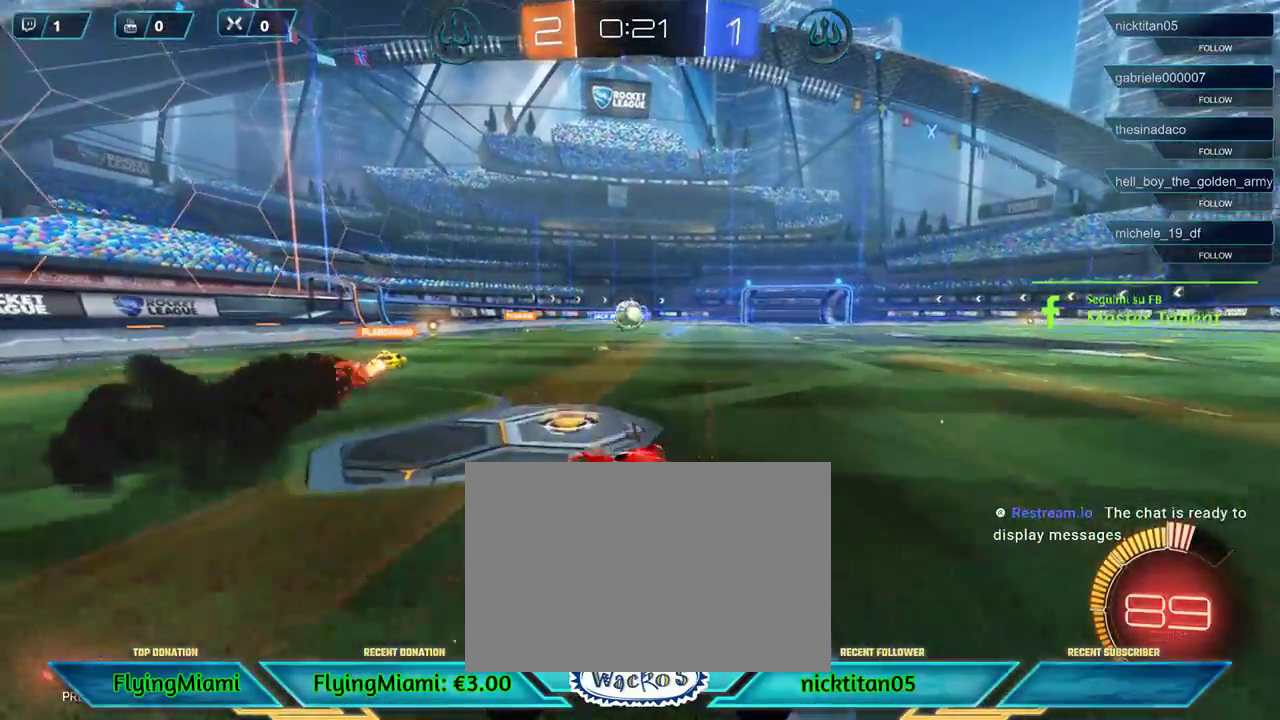
{"buttons": ["L2"], "left_stick": "center", "events": [[50, "R2", "up"], [250, "left_stick", "right"], [317, "L2", "down"], [483, "left_stick", "center"]]}
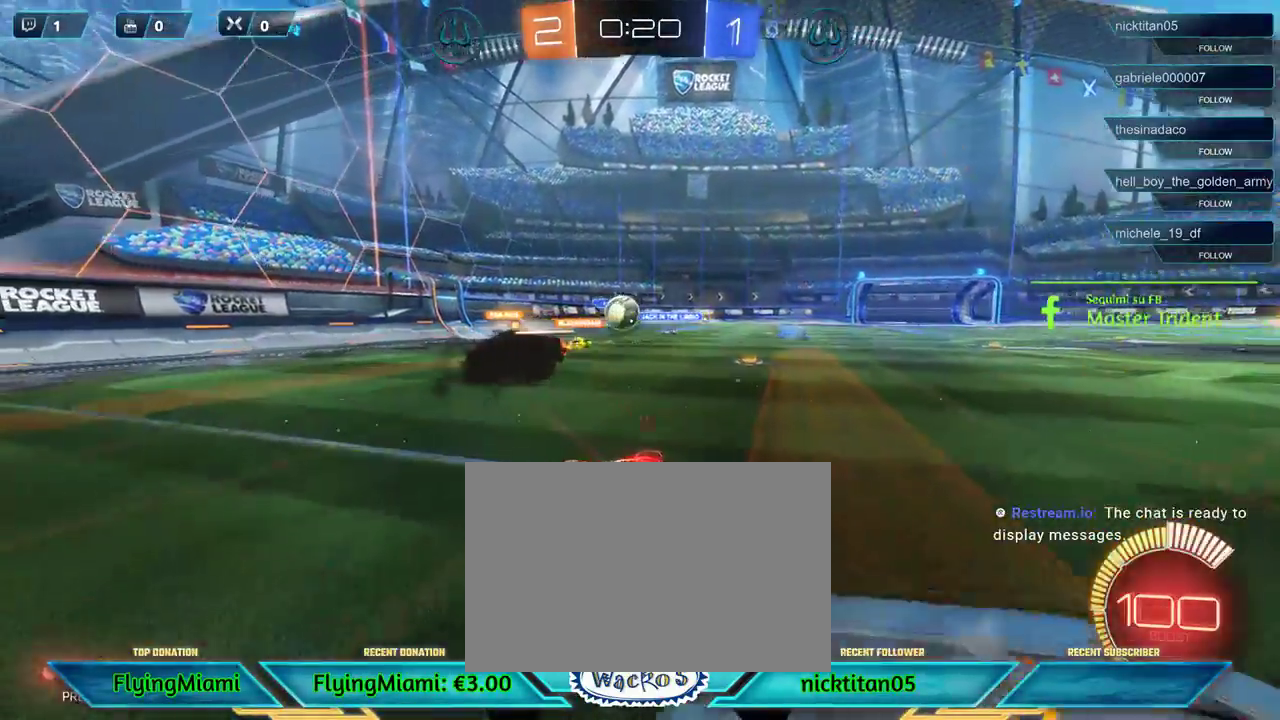
{"buttons": ["R2"], "left_stick": "left", "events": [[17, "L2", "up"], [17, "left_stick", "left"], [150, "R2", "down"]]}
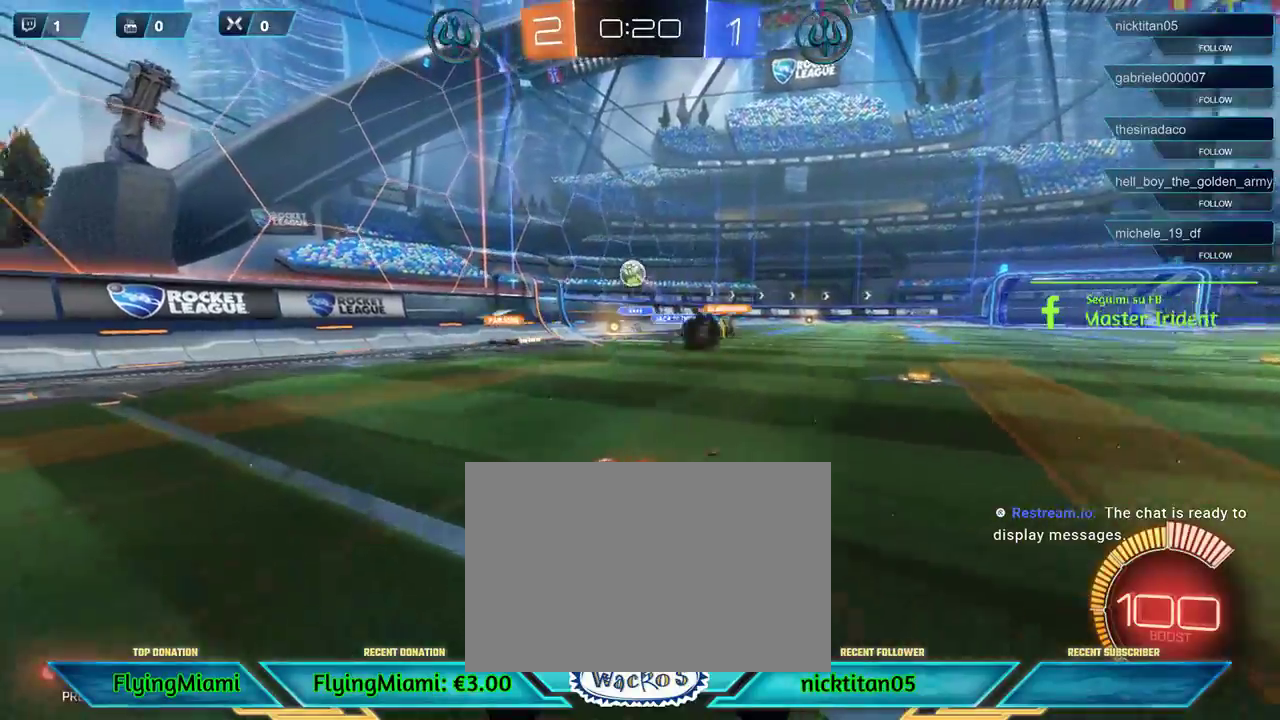
{"buttons": ["R1", "R2"], "left_stick": "right", "events": [[50, "R2", "up"], [83, "left_stick", "right"], [200, "R2", "down"], [417, "R1", "down"]]}
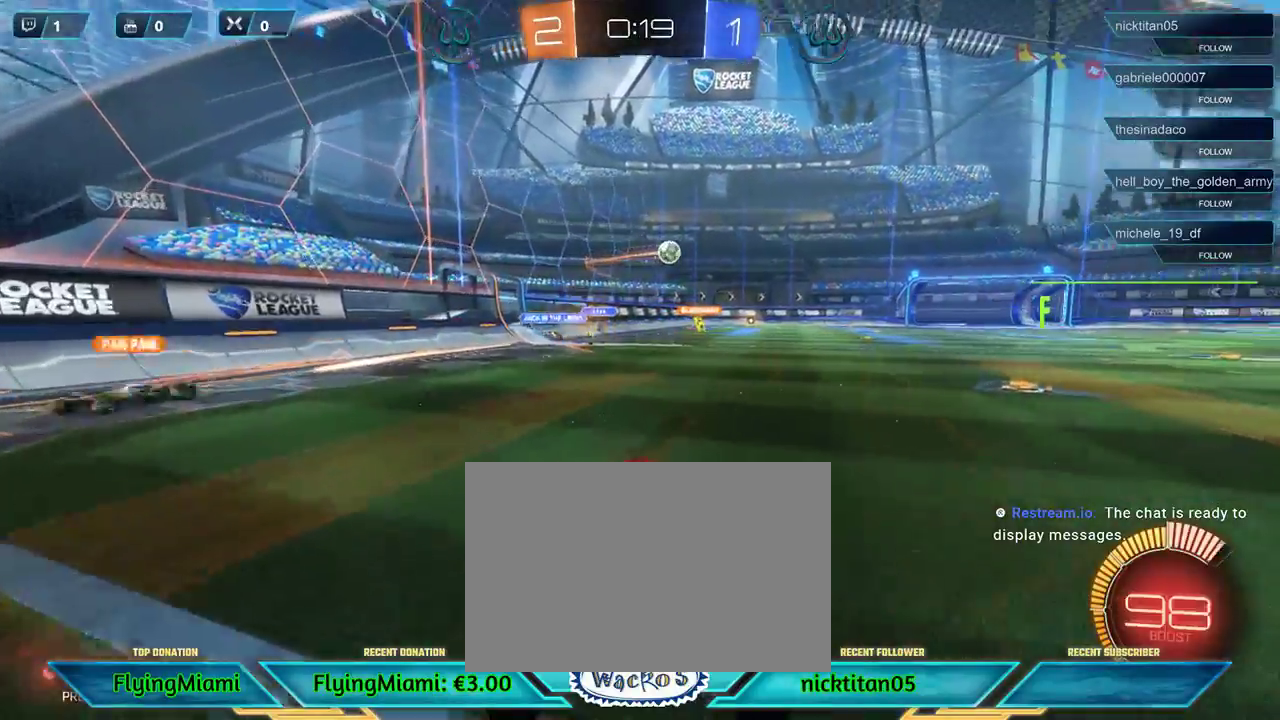
{"buttons": ["R1", "R2"], "left_stick": "center", "events": [[150, "R1", "up"], [317, "R1", "down"], [500, "left_stick", "center"]]}
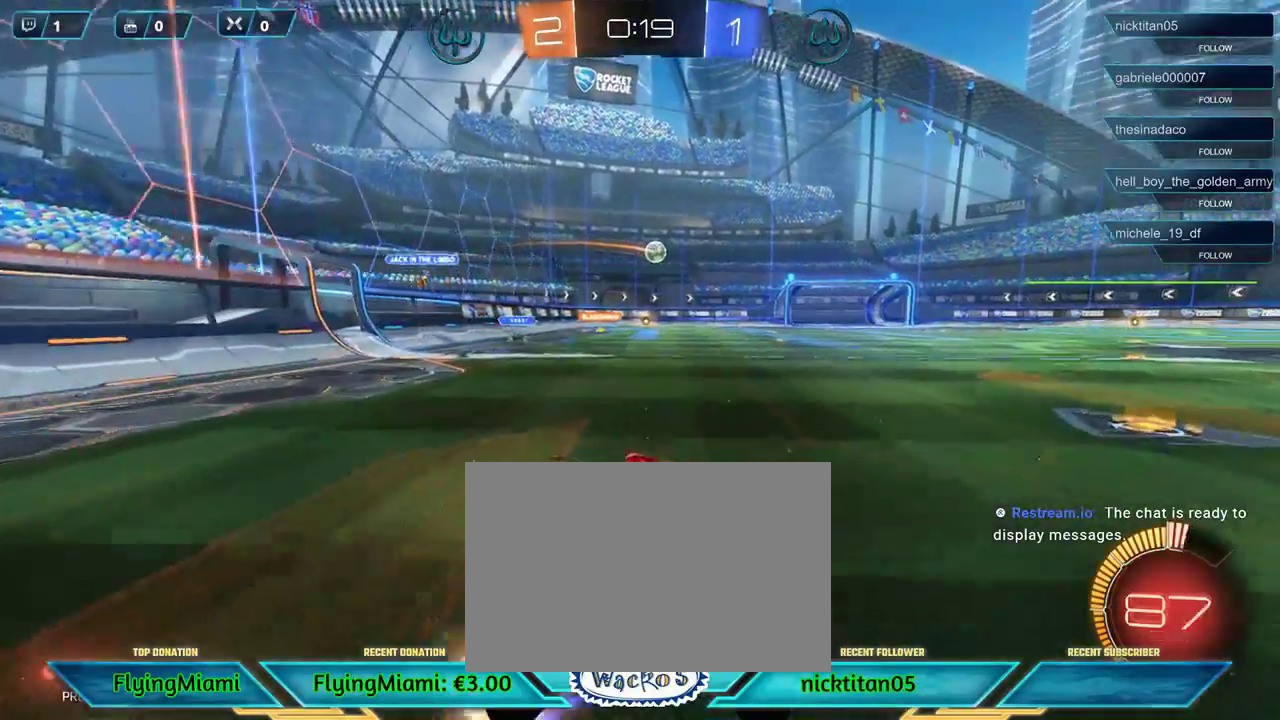
{"buttons": ["R1", "R2"], "left_stick": "left", "events": [[400, "left_stick", "left"]]}
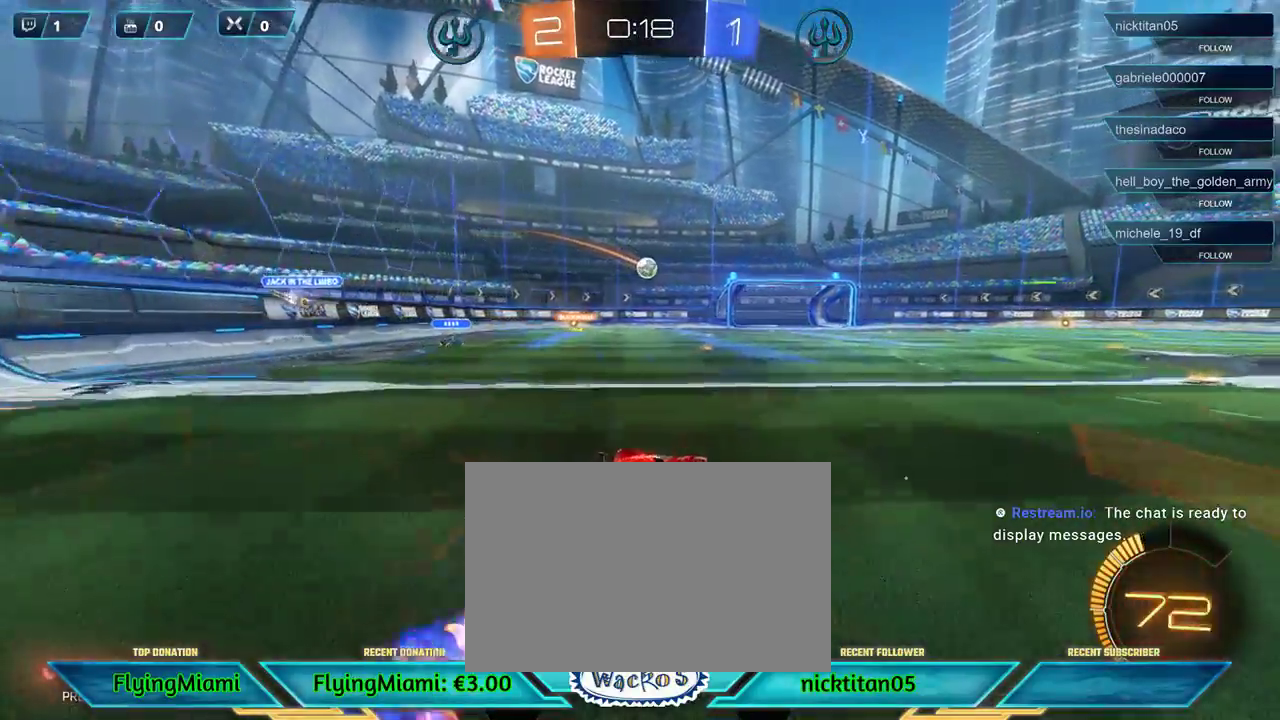
{"buttons": ["R1", "R2"], "left_stick": "center", "events": [[67, "left_stick", "center"]]}
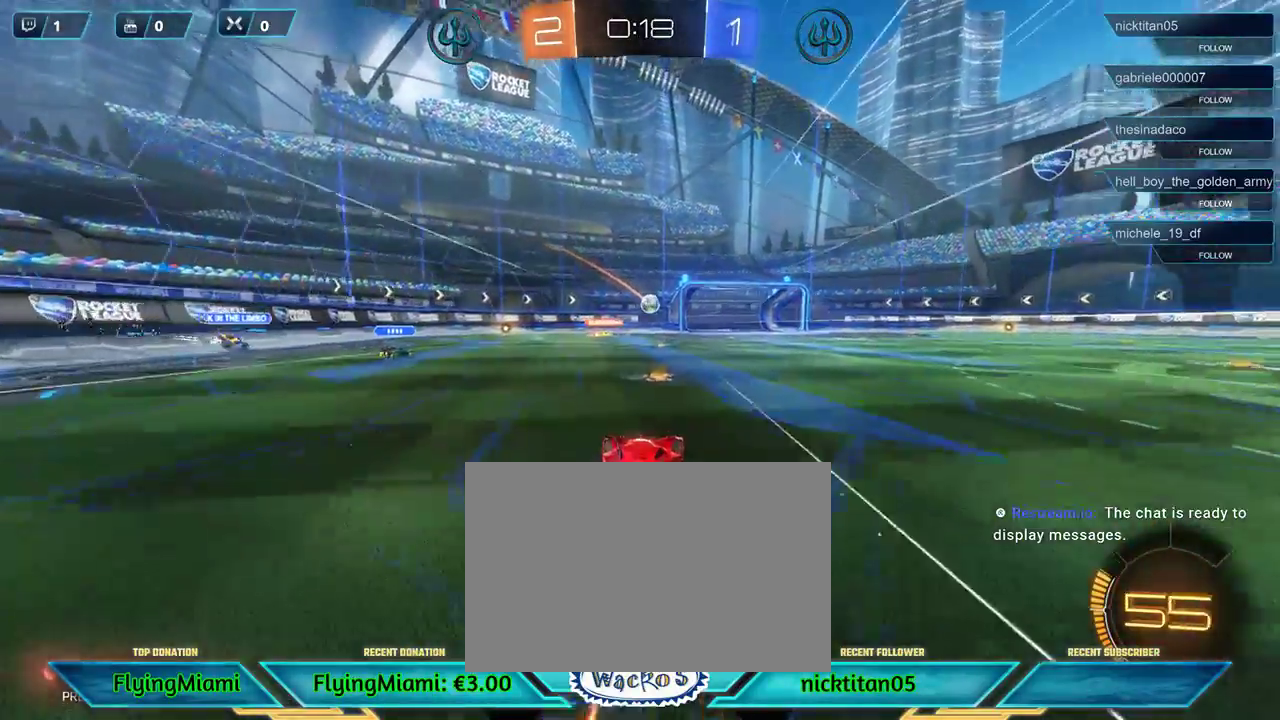
{"buttons": ["R2"], "left_stick": "center", "events": [[217, "left_stick", "right"], [417, "R1", "up"], [483, "left_stick", "center"]]}
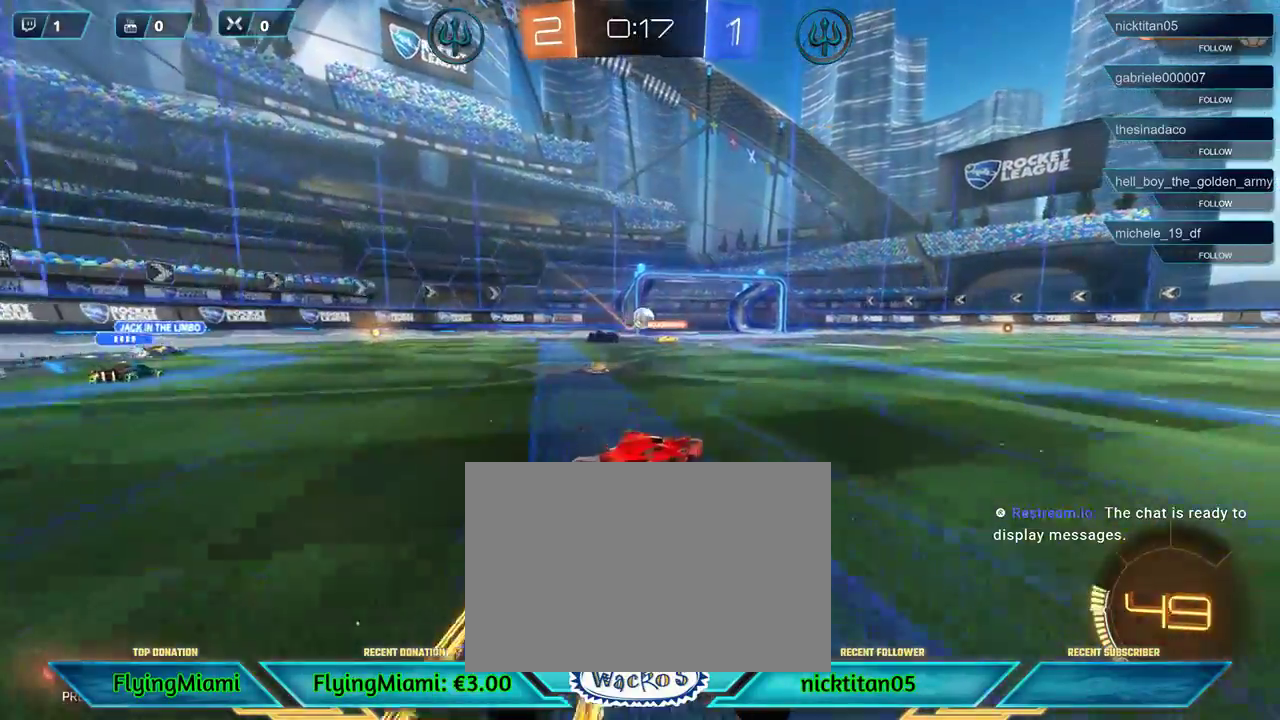
{"buttons": ["R2"], "left_stick": "center", "events": []}
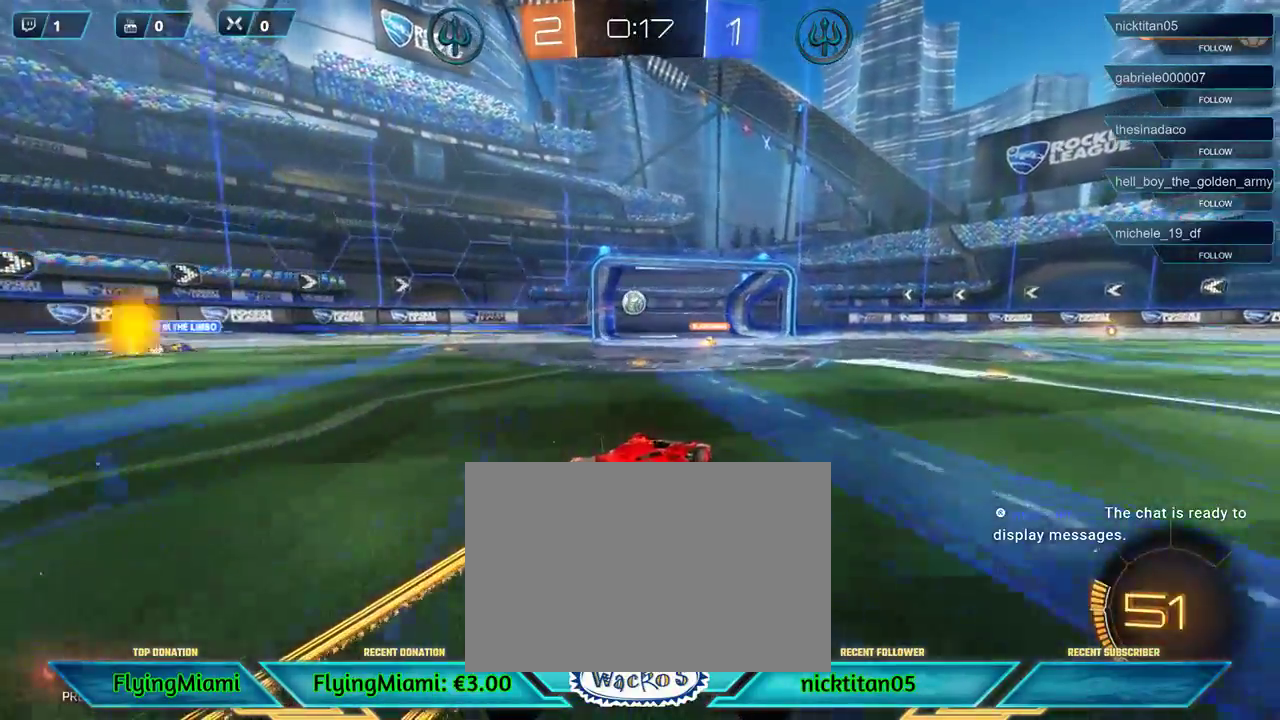
{"buttons": ["R2"], "left_stick": "center", "events": []}
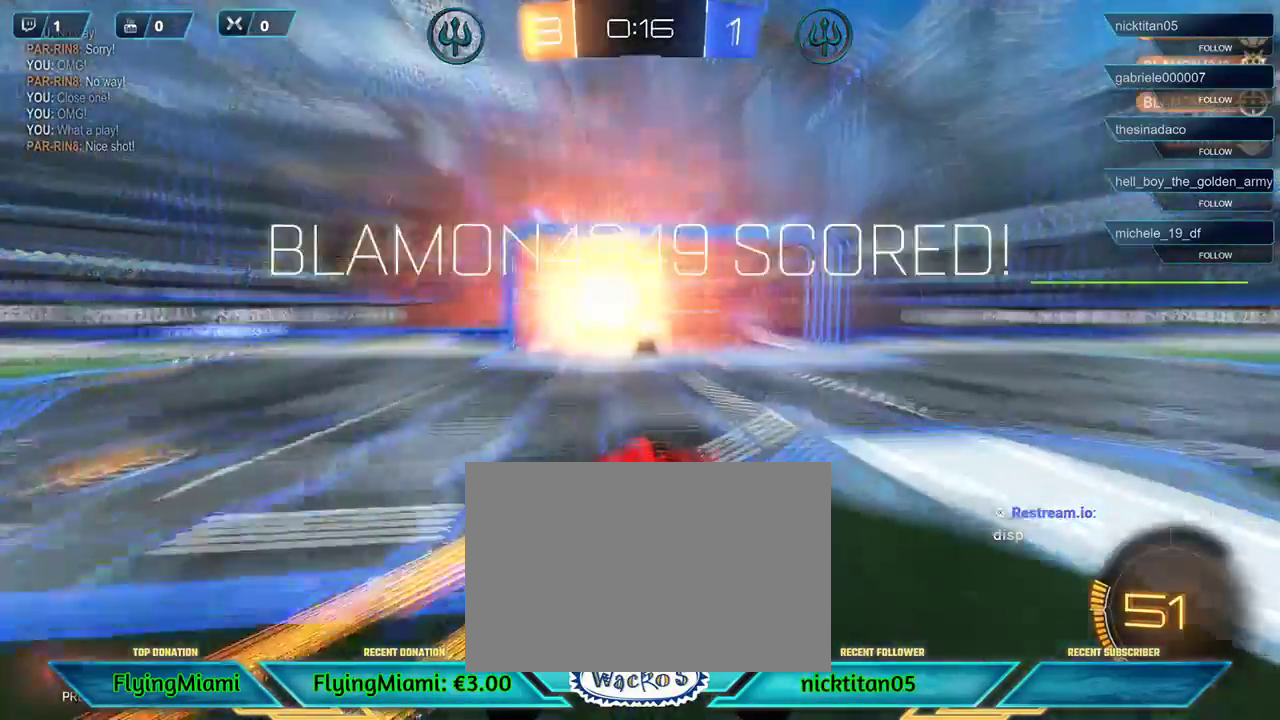
{"buttons": [], "left_stick": "center", "events": [[17, "DPAD_RIGHT", "down"], [83, "R2", "up"], [150, "DPAD_RIGHT", "up"]]}
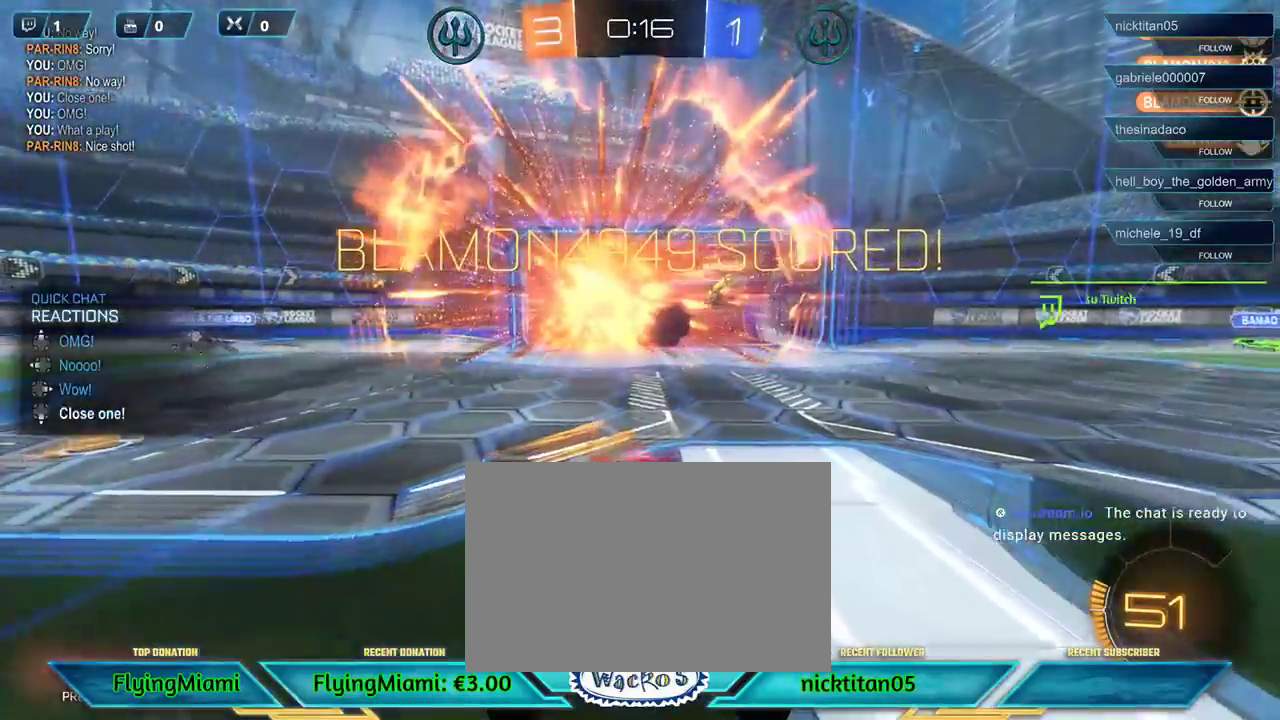
{"buttons": ["DPAD_UP"], "left_stick": "center", "events": [[183, "DPAD_LEFT", "down"], [283, "DPAD_LEFT", "up"], [417, "DPAD_UP", "down"]]}
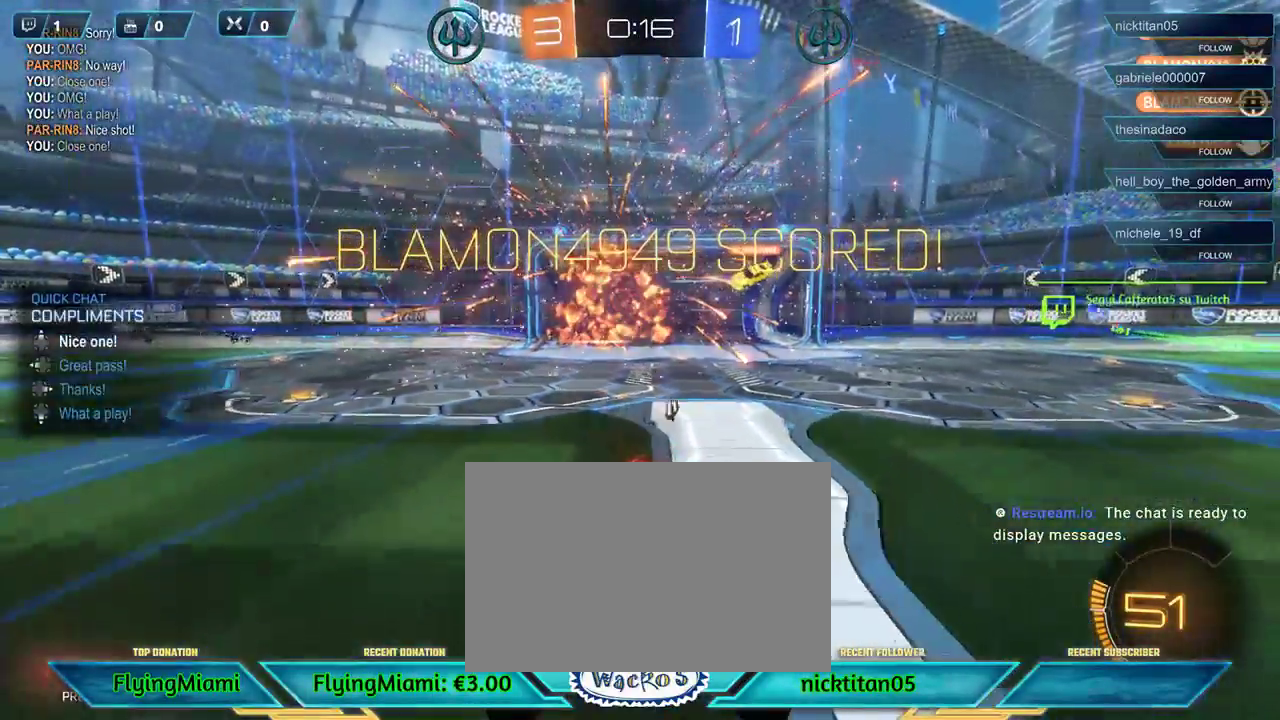
{"buttons": [], "left_stick": "down-left", "events": [[50, "DPAD_UP", "up"], [250, "left_stick", "left"], [350, "A", "down"], [367, "left_stick", "down-left"], [450, "A", "up"]]}
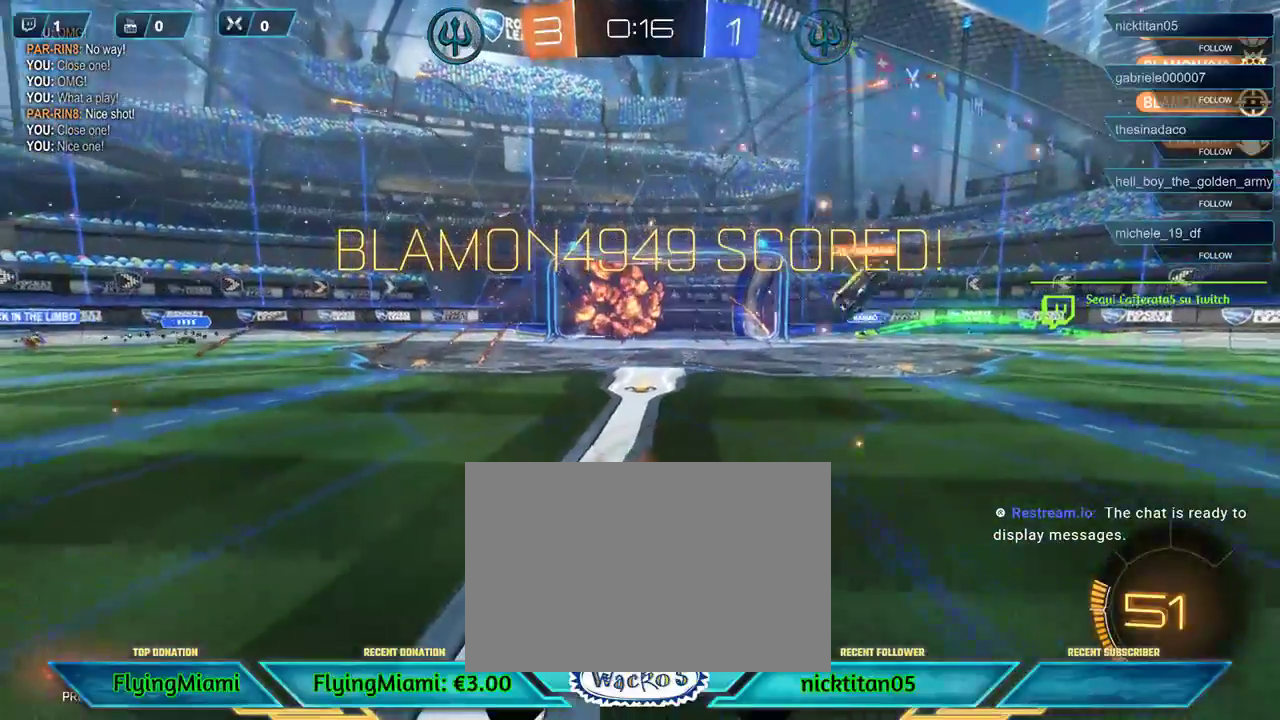
{"buttons": ["X", "R1"], "left_stick": "down-left", "events": [[200, "R1", "down"], [200, "X", "down"]]}
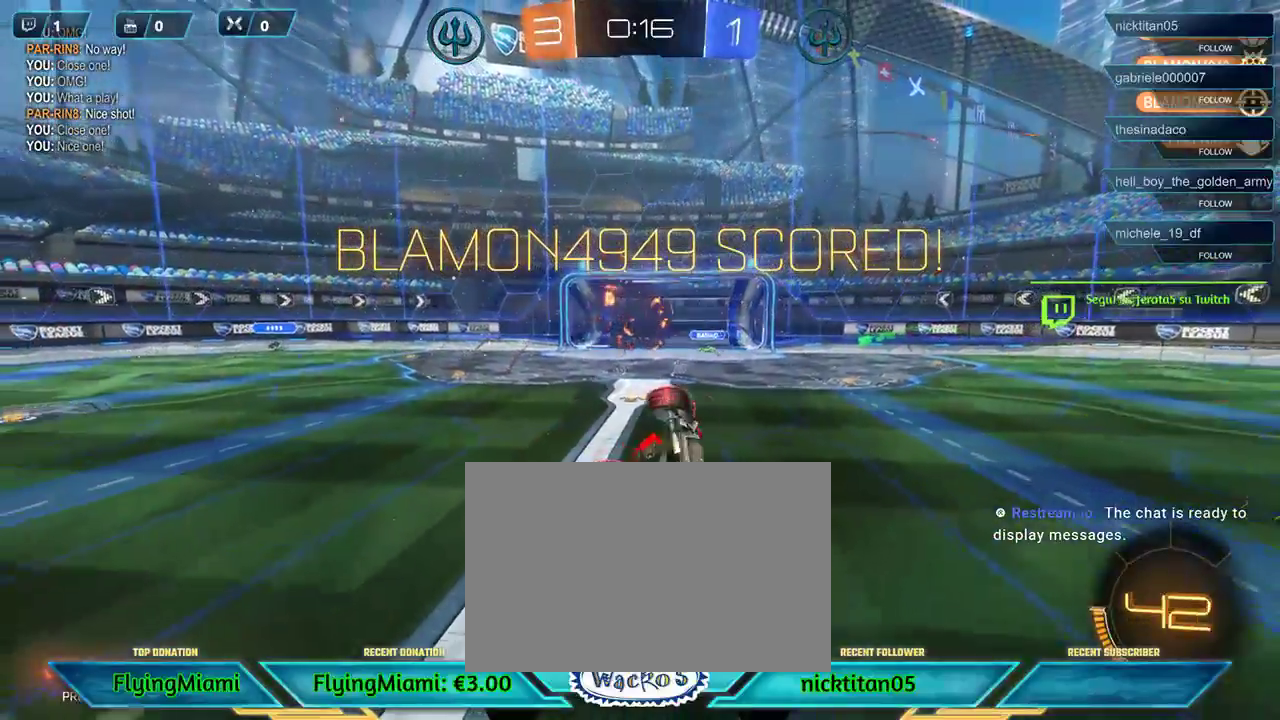
{"buttons": ["X", "R1"], "left_stick": "down-left", "events": []}
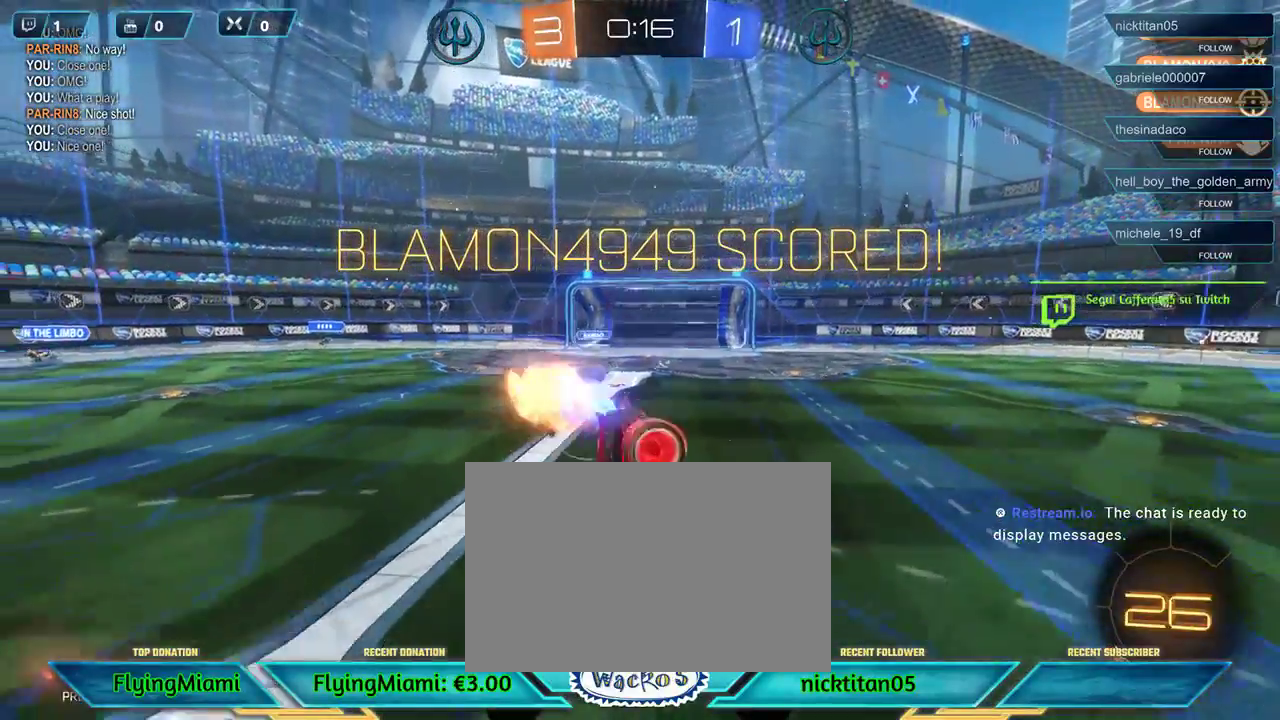
{"buttons": ["X", "R1"], "left_stick": "down-left", "events": []}
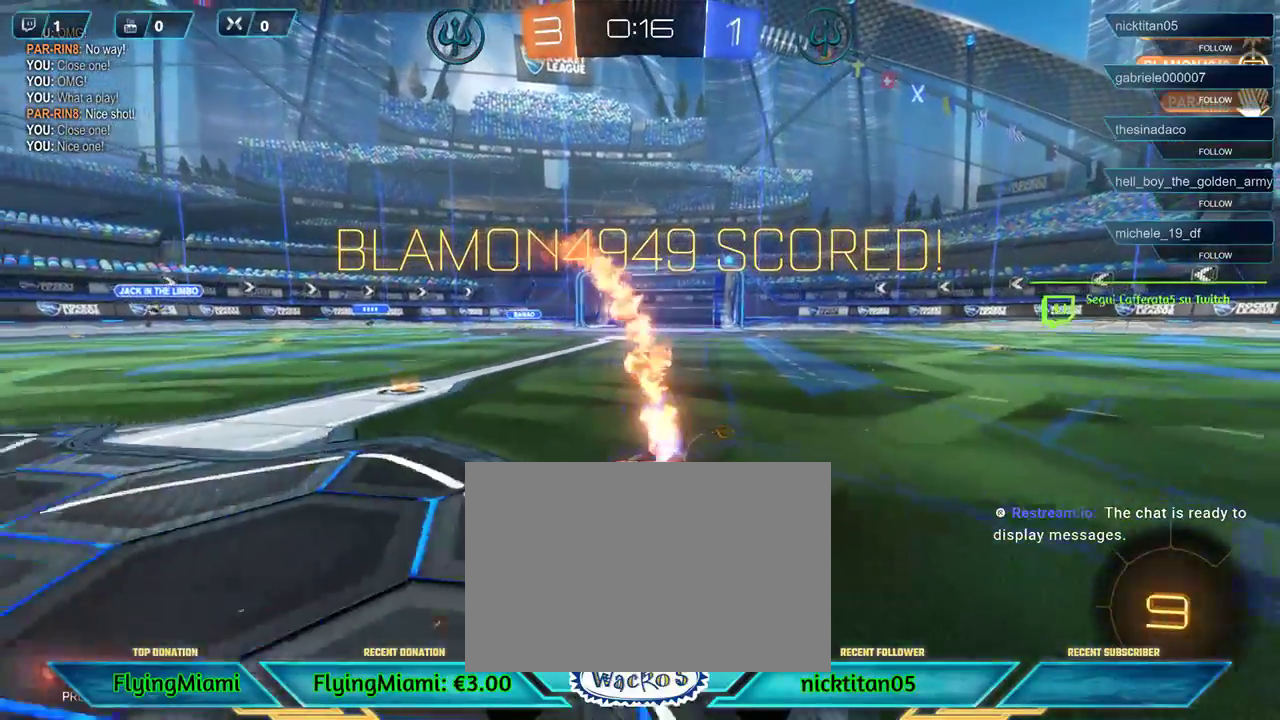
{"buttons": [], "left_stick": "down-left", "events": [[117, "R1", "up"], [117, "X", "up"]]}
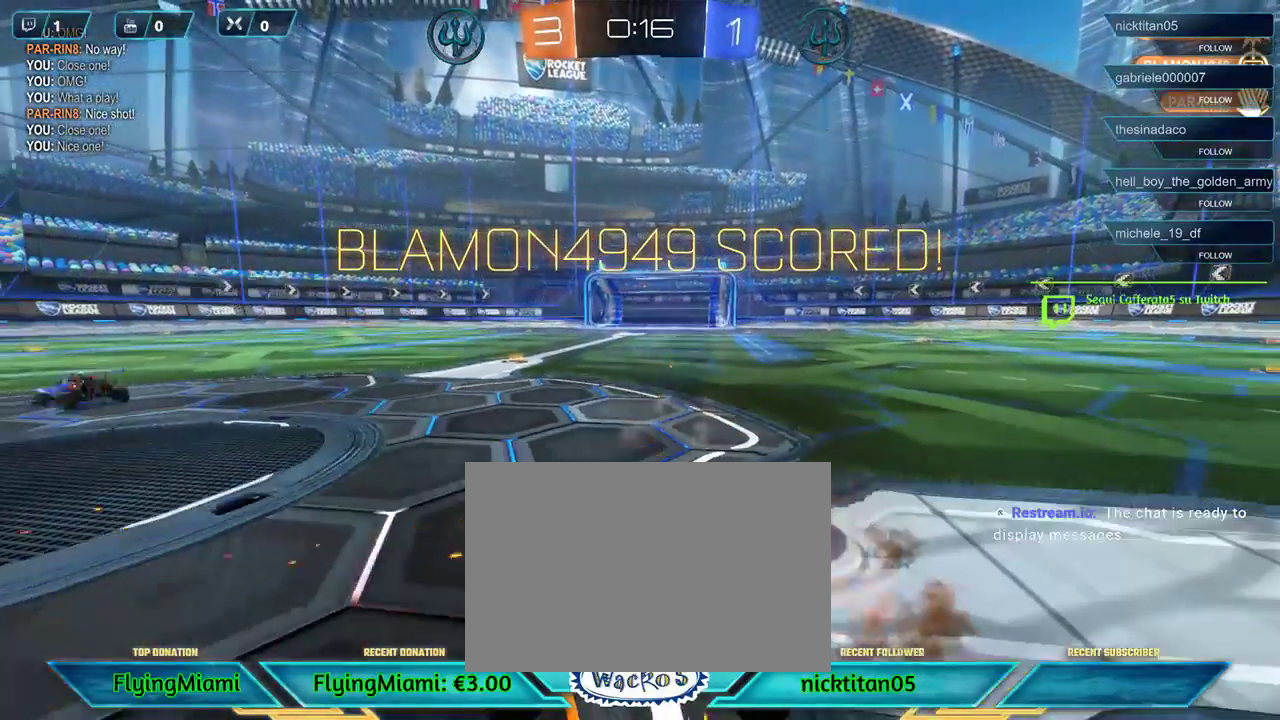
{"buttons": [], "left_stick": "down-left", "events": [[283, "A", "down"], [383, "A", "up"]]}
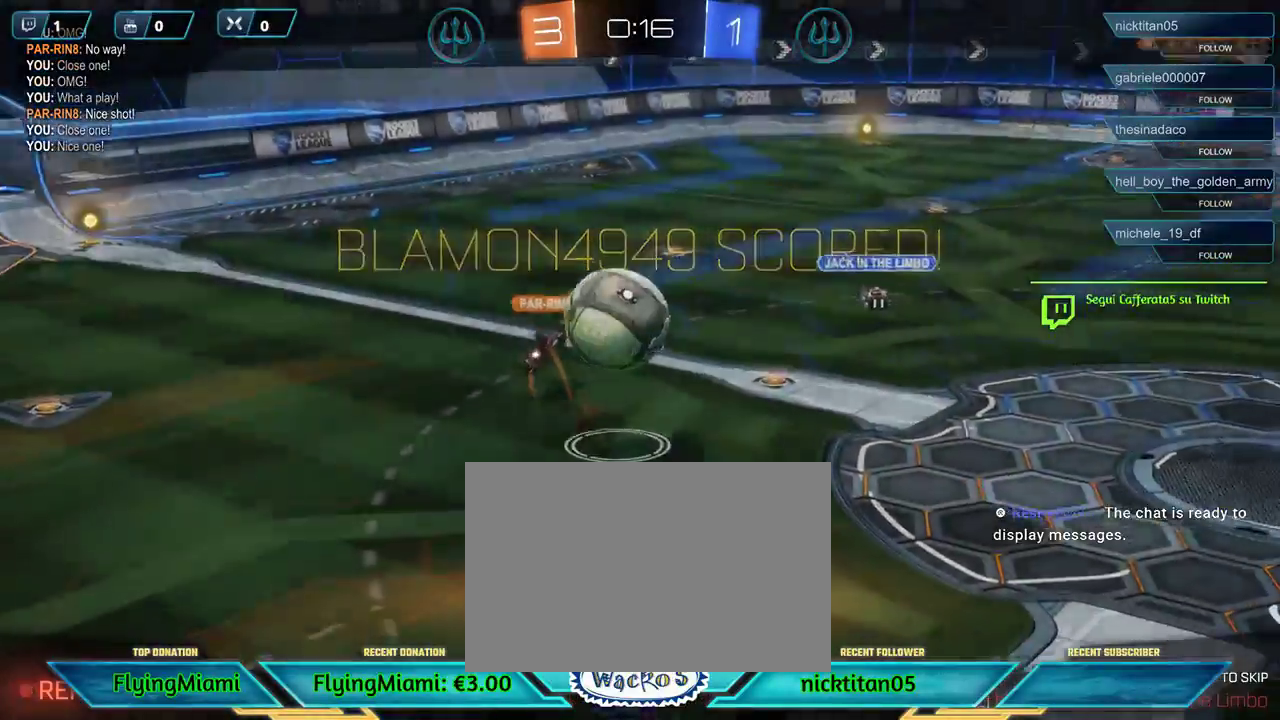
{"buttons": [], "left_stick": "center", "events": [[117, "left_stick", "center"]]}